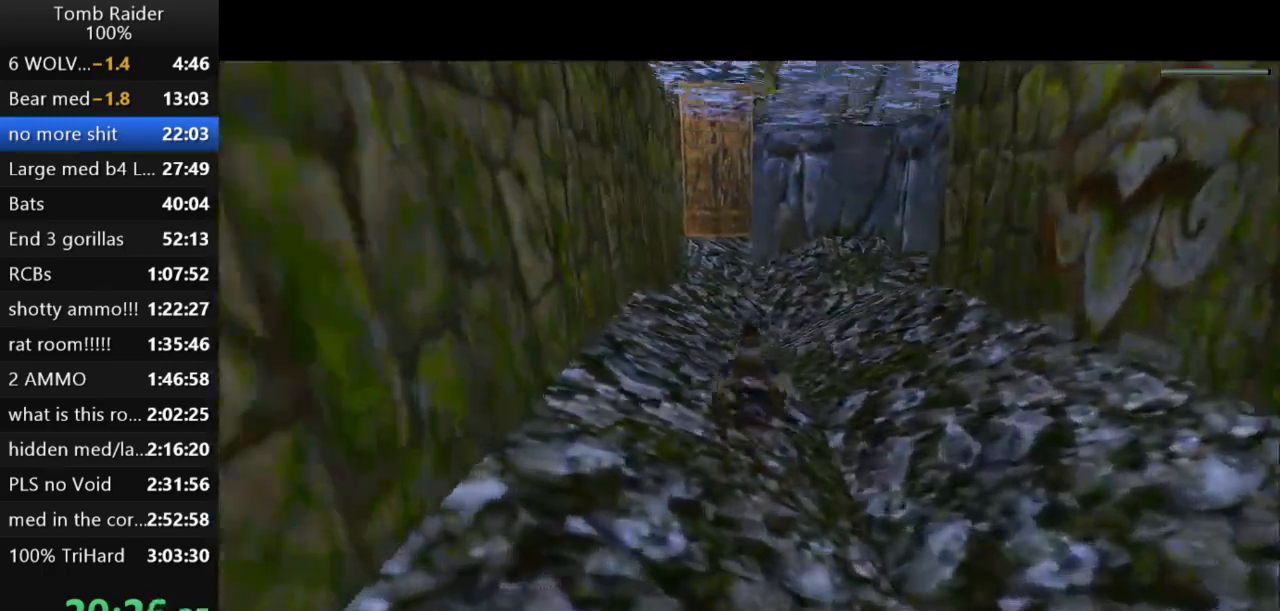
Gameplay with keyboard; each line is a JSON object with the keys held at the frame after it. "events" lists presses ("down") and releases ("up") of "action", "action2", "down", "guns", "inv", "jump", "left", "look", "lstep", "right", "roll", "roll2", "rstep", "up" and "walk" between this image and that frame as [ms after this image, input, new state], when the widget could be followed in between. No other keys are recorded. Mouse input is not recorded. Key names are as the overlay labels them; some are game actions (e.g. jump) rather than physical keys.
{"keys": ["jump"], "events": [[67, "down", "up"]]}
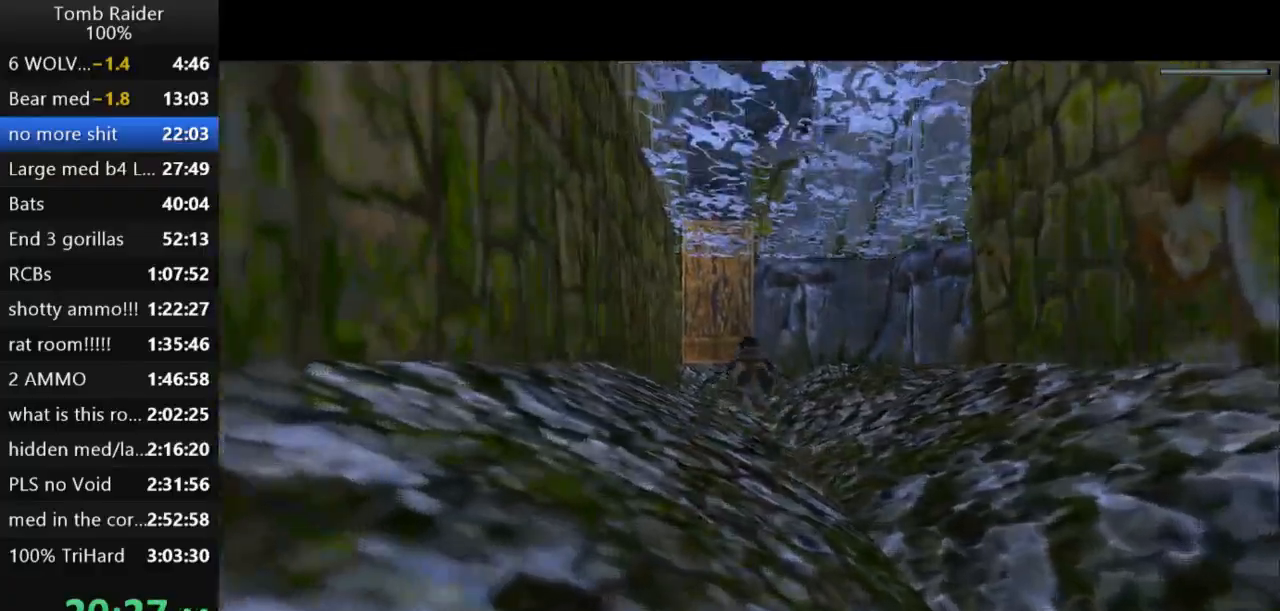
{"keys": ["jump"], "events": [[233, "left", "down"], [267, "left", "up"]]}
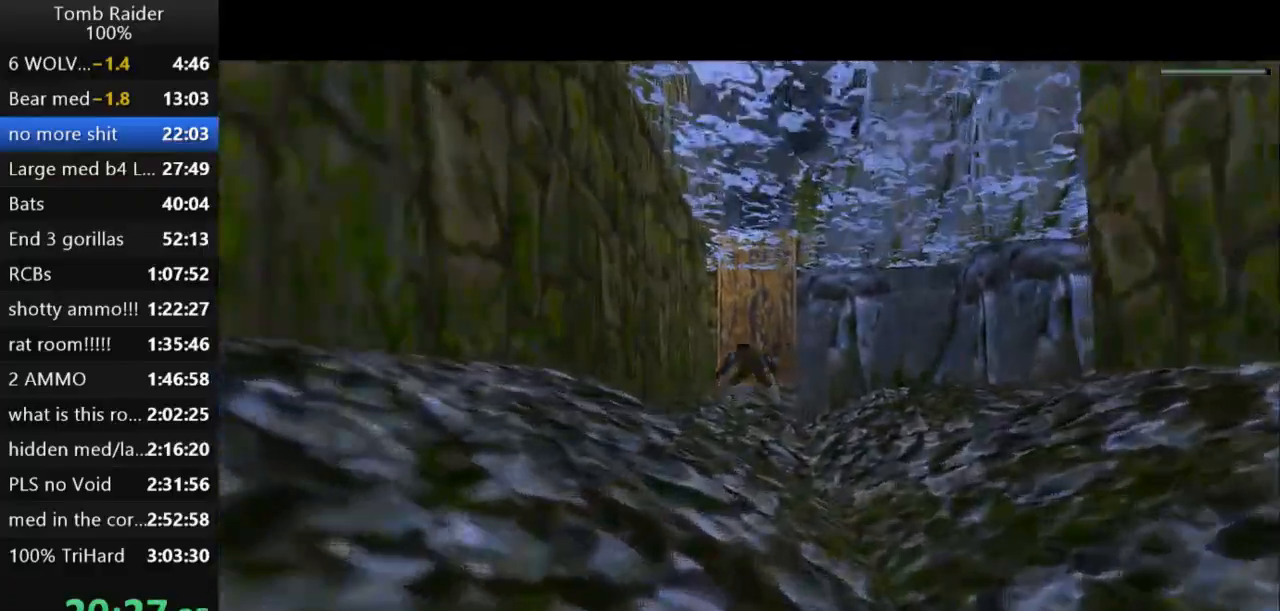
{"keys": ["jump"], "events": [[333, "right", "down"], [367, "right", "up"]]}
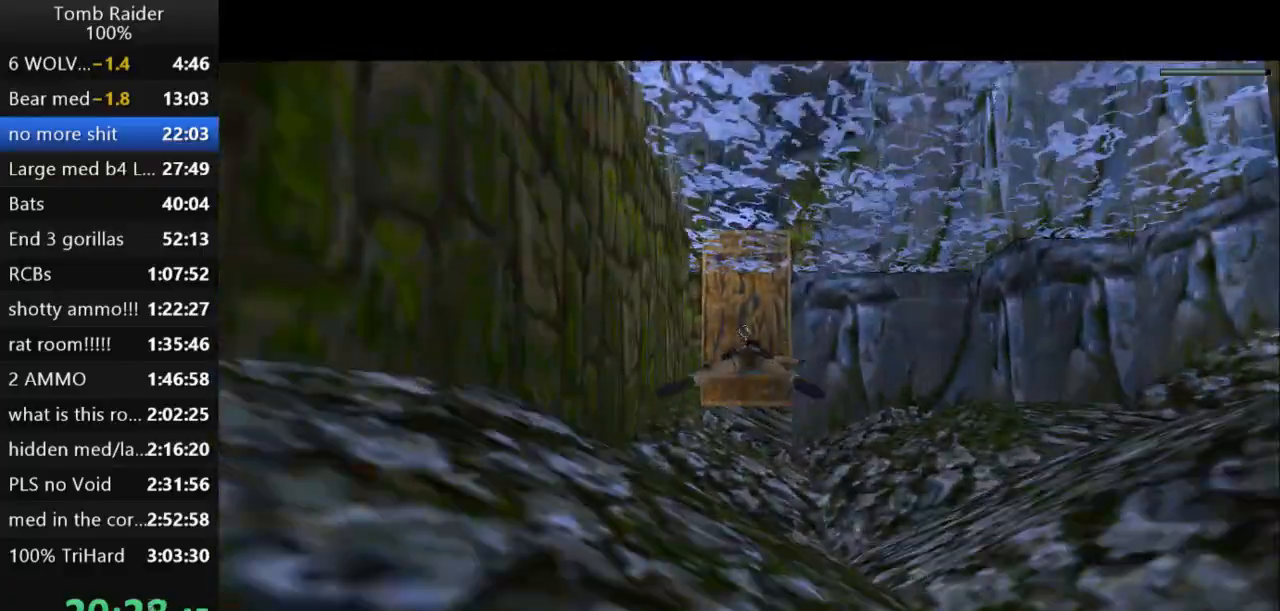
{"keys": ["jump"], "events": [[100, "down", "down"], [167, "down", "up"]]}
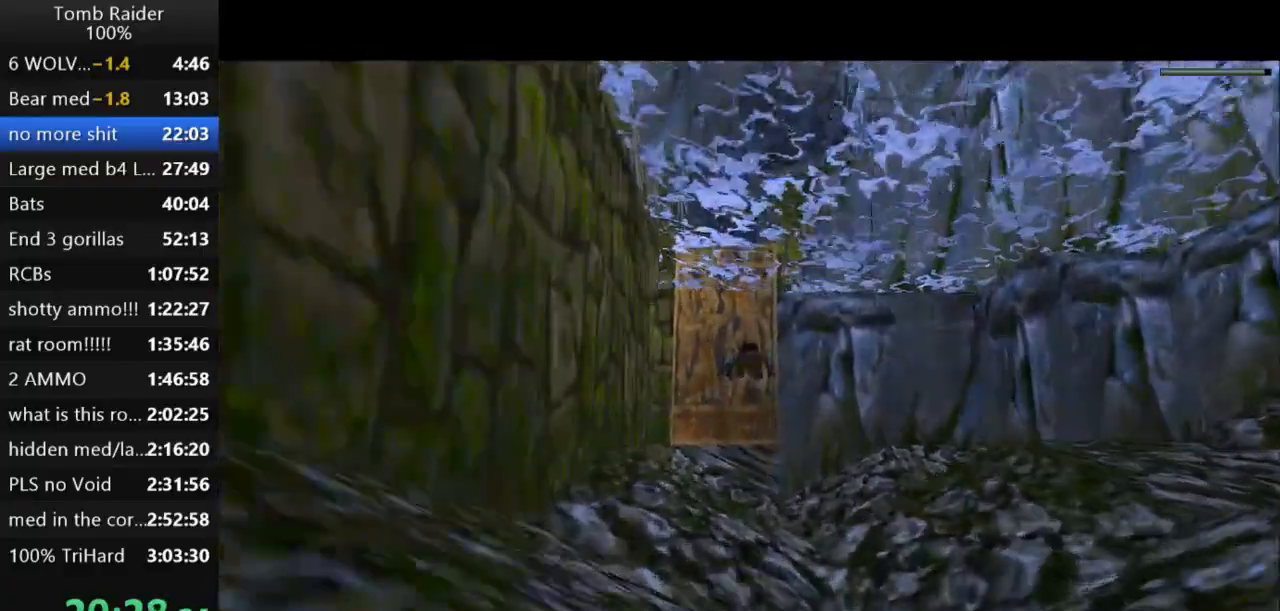
{"keys": ["jump"], "events": [[267, "left", "down"], [333, "left", "up"]]}
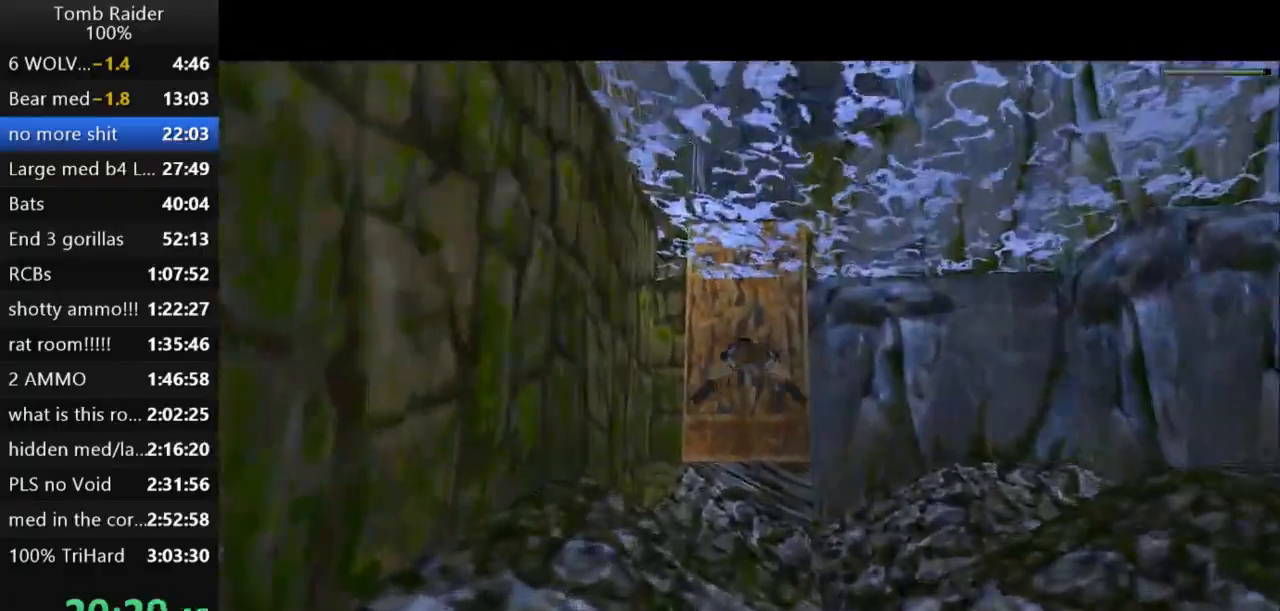
{"keys": ["jump"], "events": [[233, "left", "down"], [300, "left", "up"]]}
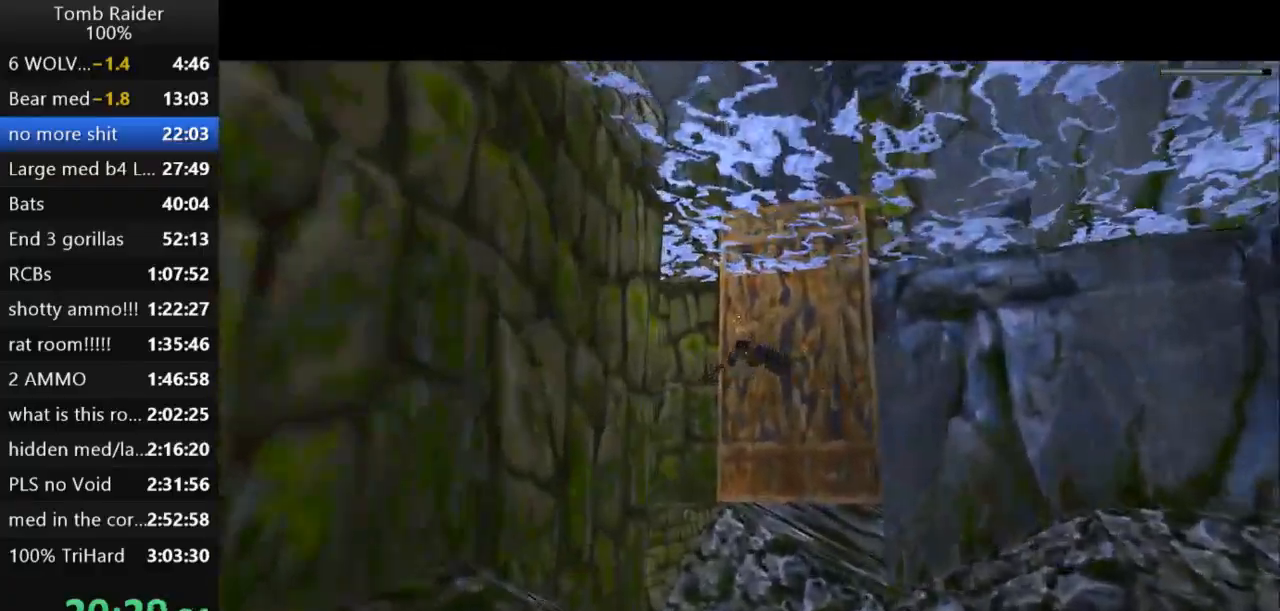
{"keys": ["jump"], "events": [[100, "left", "down"], [433, "left", "up"]]}
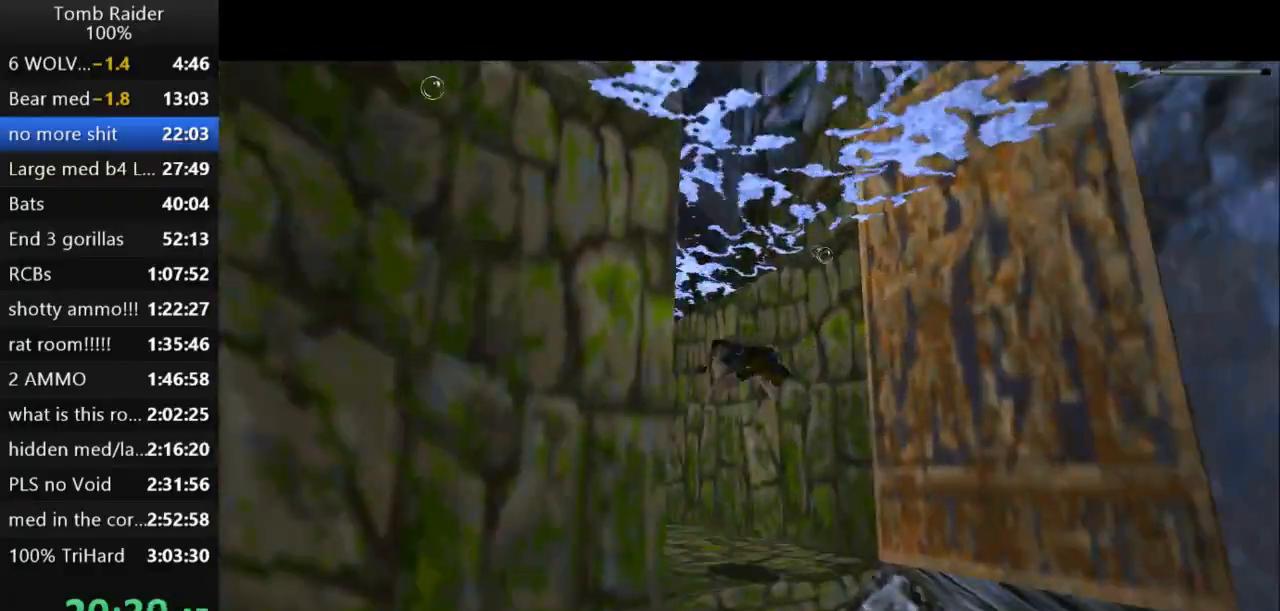
{"keys": ["jump"], "events": [[100, "left", "down"], [233, "left", "up"]]}
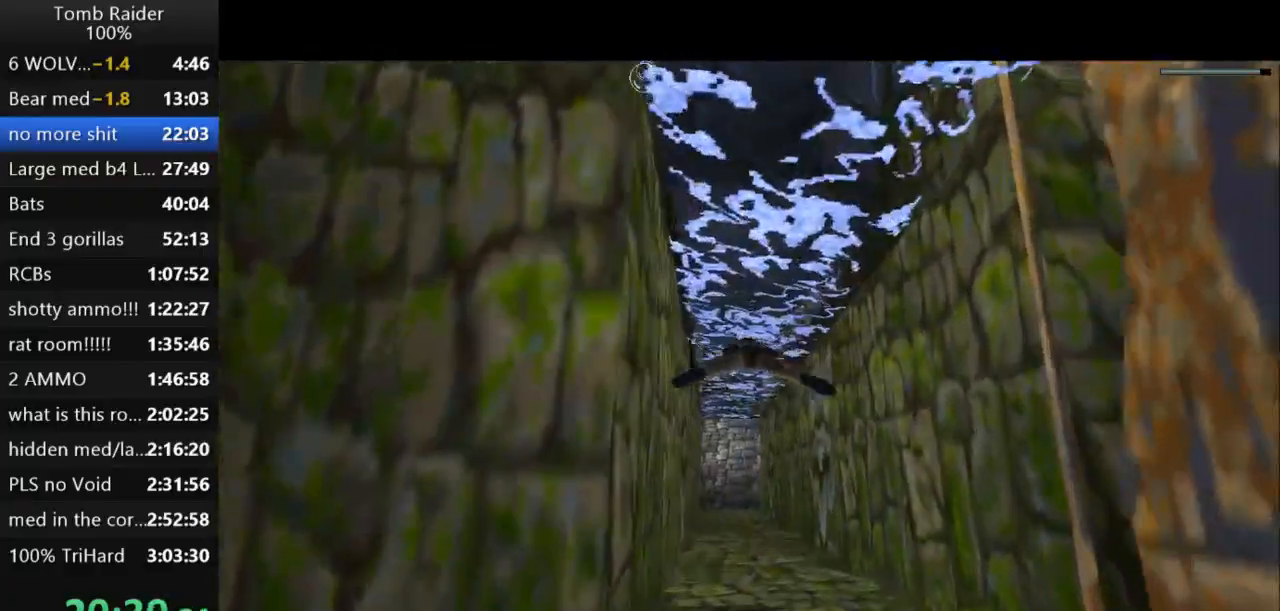
{"keys": ["down", "jump", "left"], "events": [[33, "right", "down"], [233, "right", "up"], [300, "down", "down"], [467, "left", "down"]]}
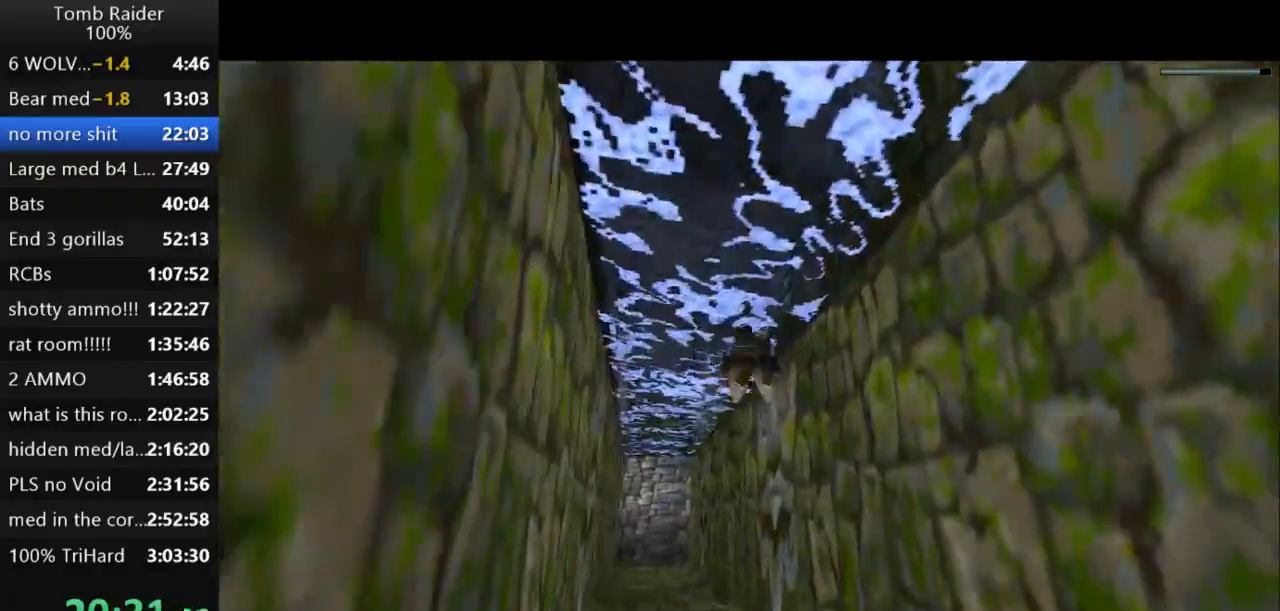
{"keys": ["jump", "right", "up"], "events": [[100, "left", "up"], [233, "right", "down"], [267, "down", "up"], [467, "up", "down"]]}
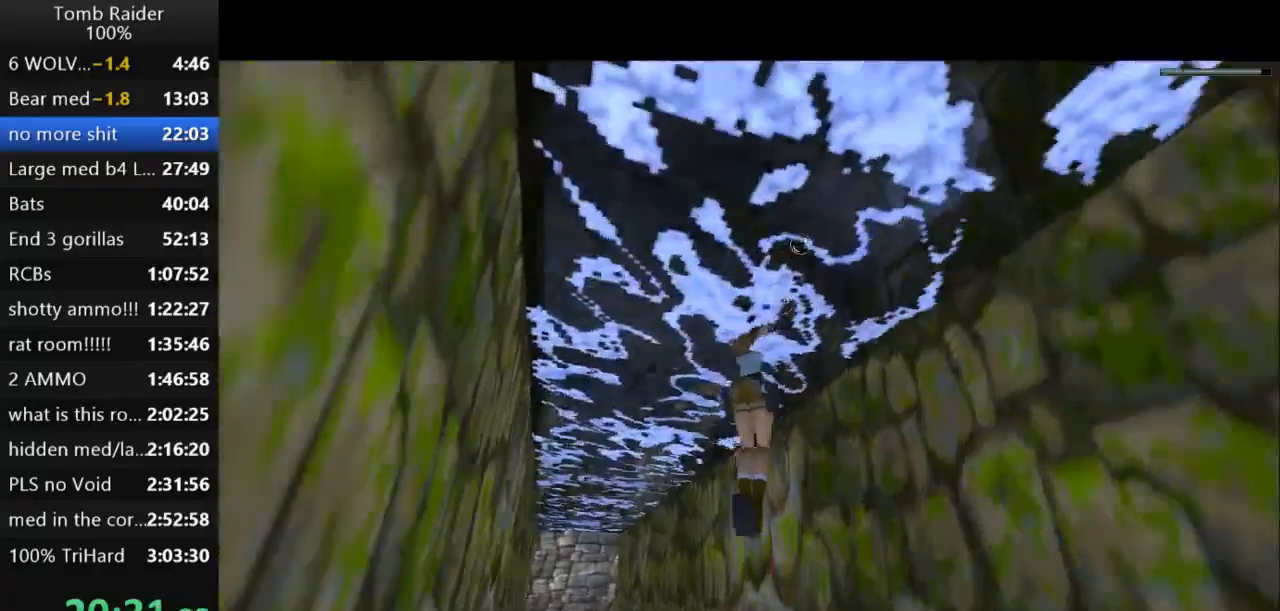
{"keys": ["action2", "right", "up"], "events": [[133, "action2", "down"], [167, "jump", "up"], [233, "right", "up"], [467, "right", "down"]]}
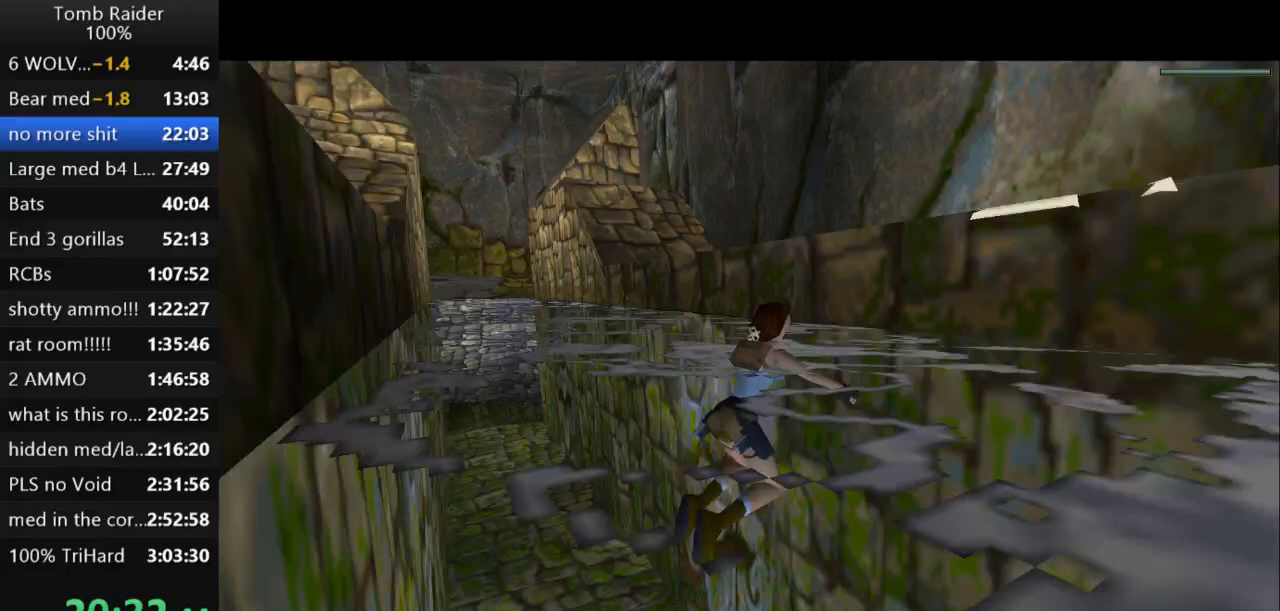
{"keys": ["action2", "up"], "events": [[67, "right", "up"]]}
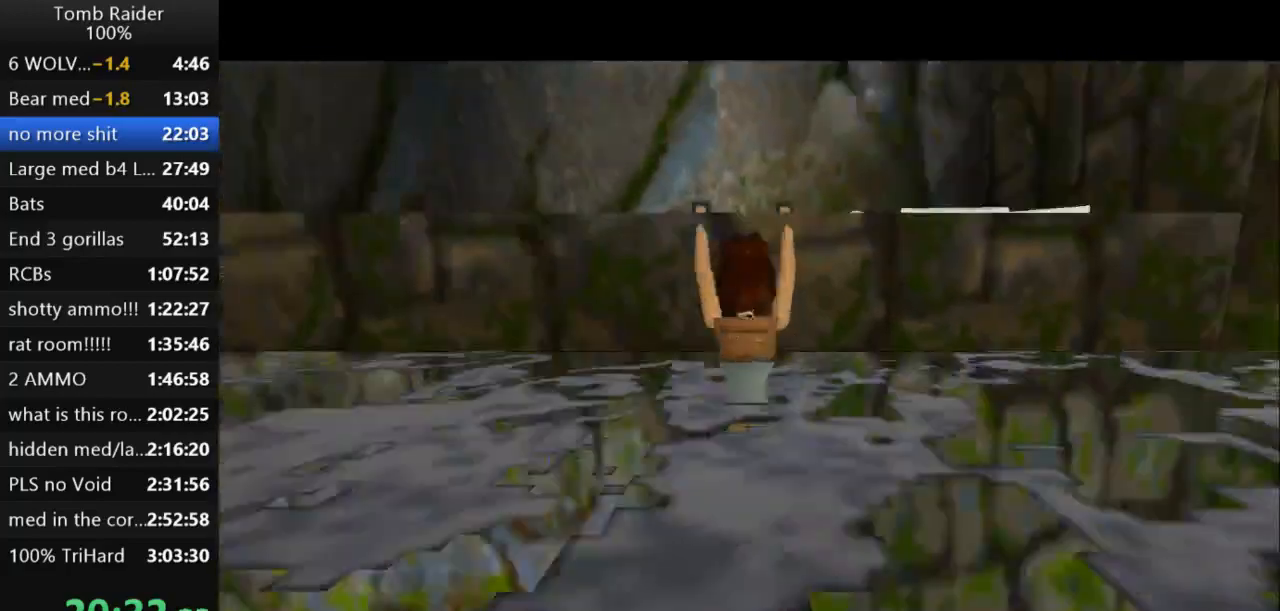
{"keys": ["left"], "events": [[467, "action2", "up"], [500, "left", "down"], [500, "up", "up"]]}
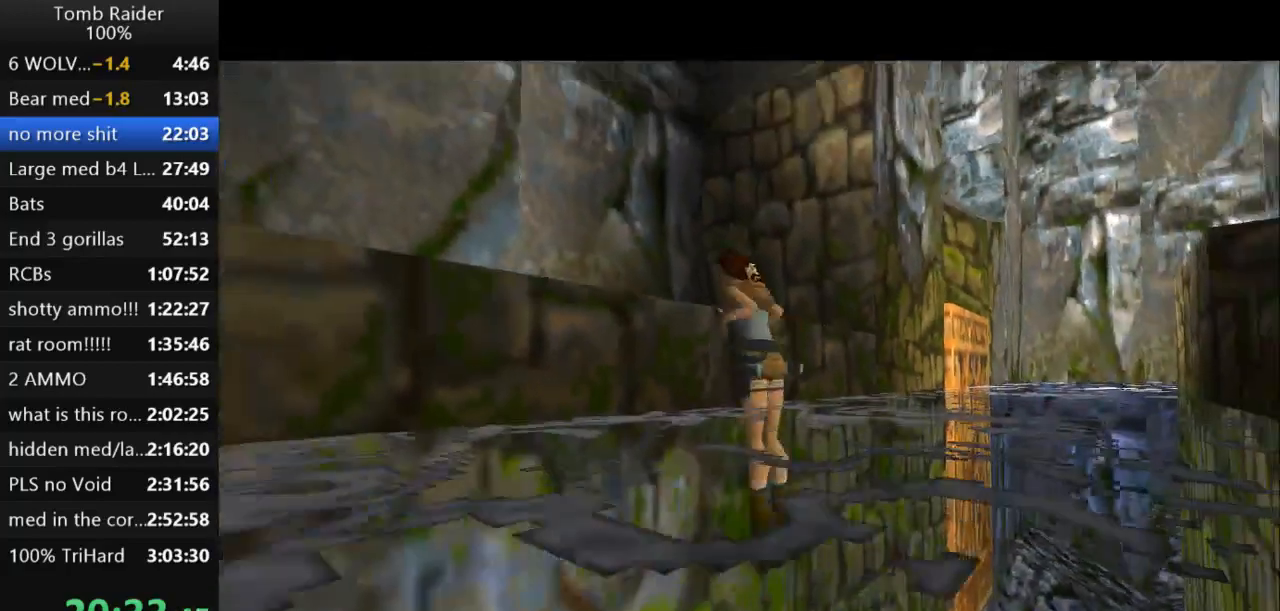
{"keys": ["left"], "events": []}
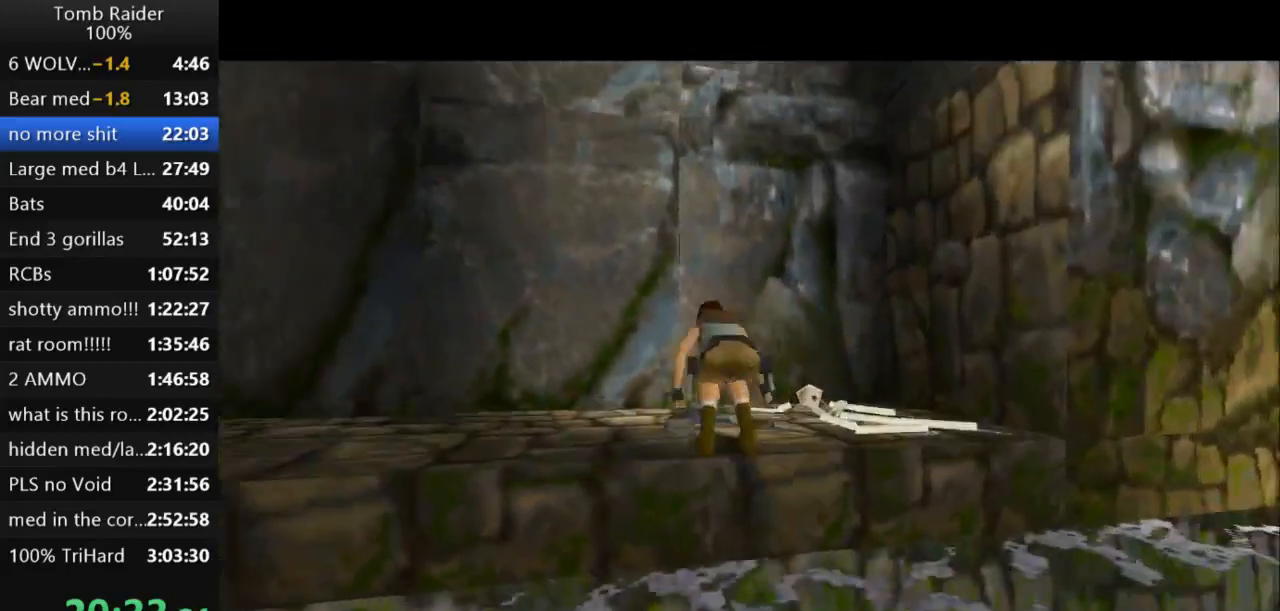
{"keys": ["up"], "events": [[367, "left", "up"], [400, "up", "down"]]}
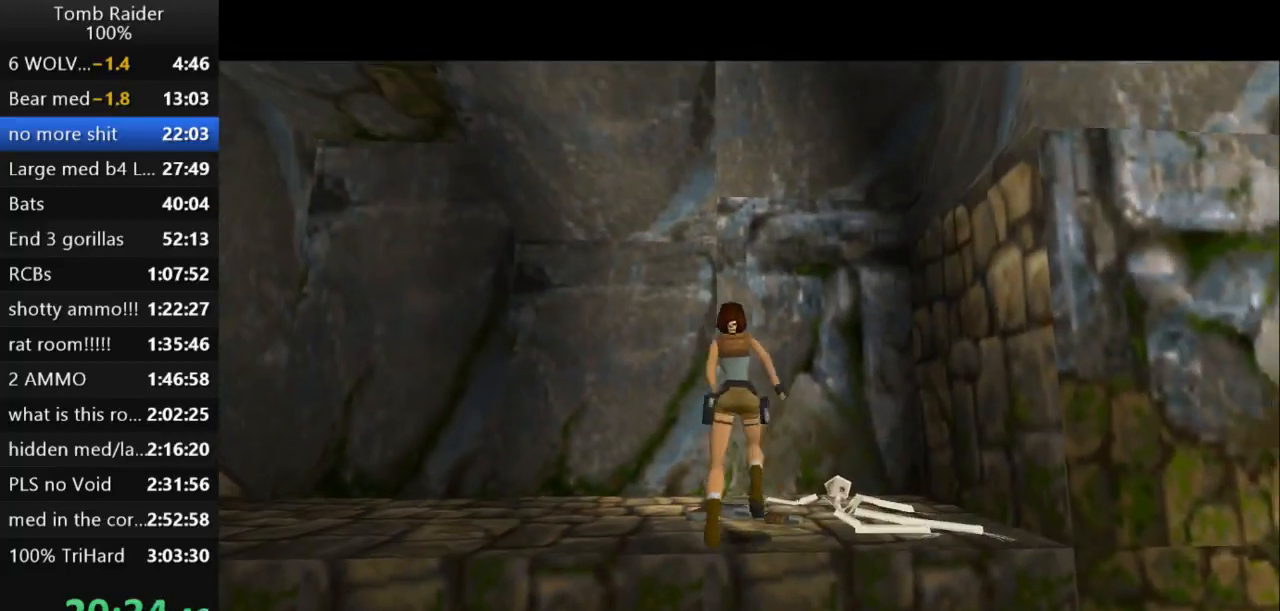
{"keys": ["left"], "events": [[67, "left", "down"], [67, "up", "up"]]}
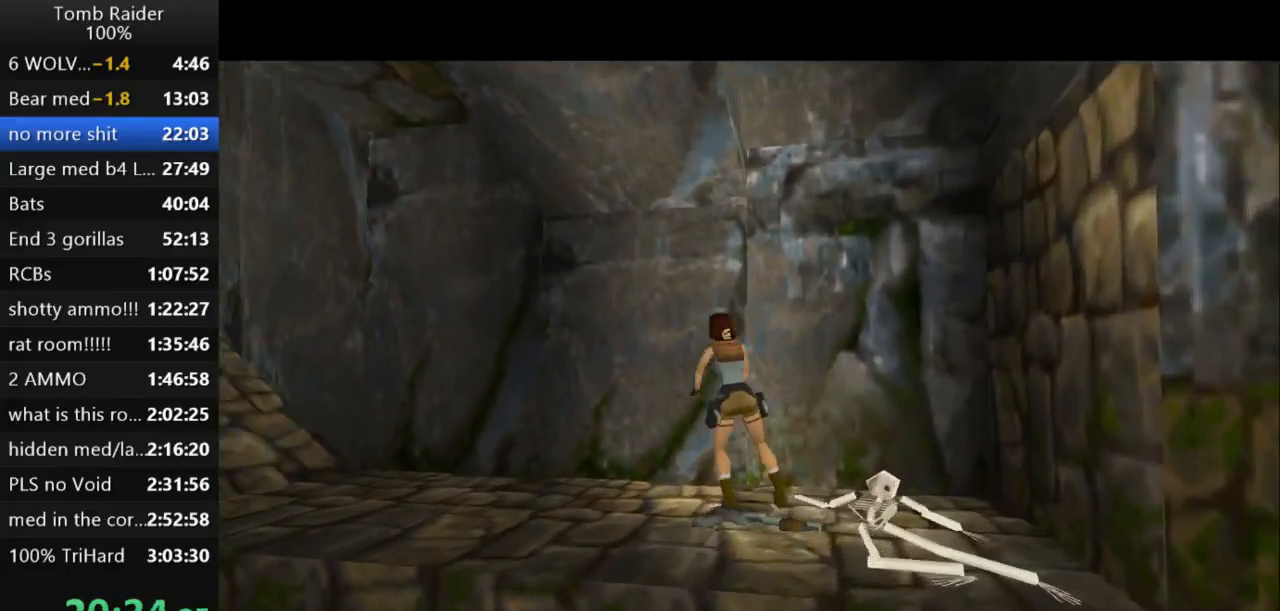
{"keys": ["action2", "left"], "events": [[33, "action2", "down"]]}
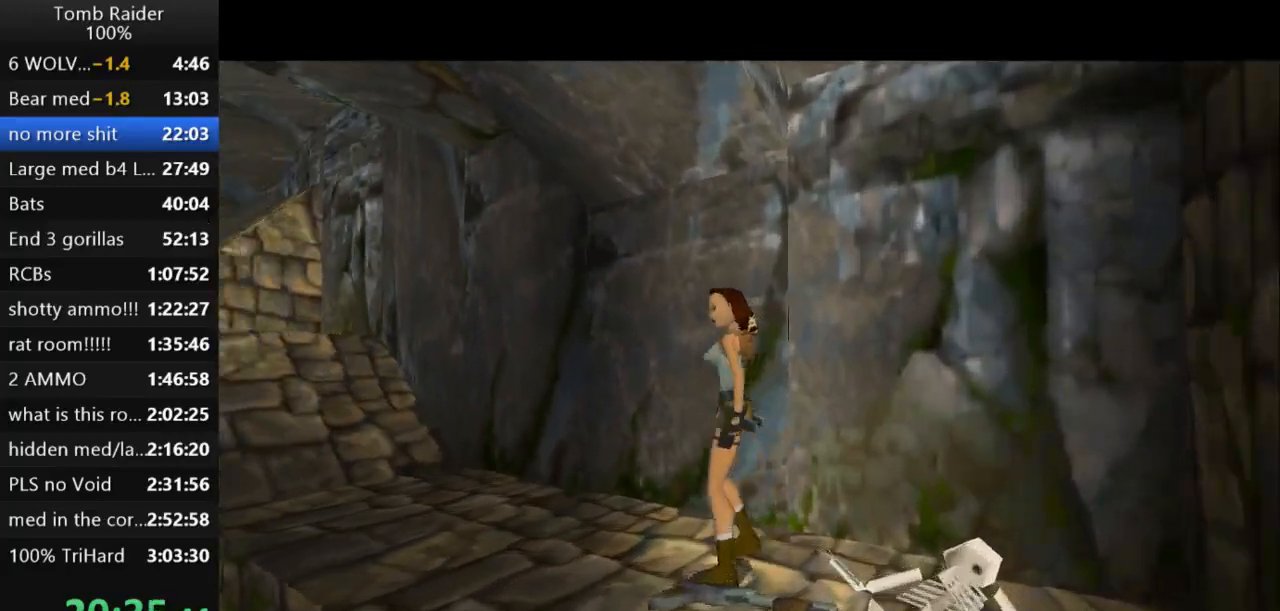
{"keys": ["action2"], "events": [[167, "left", "up"]]}
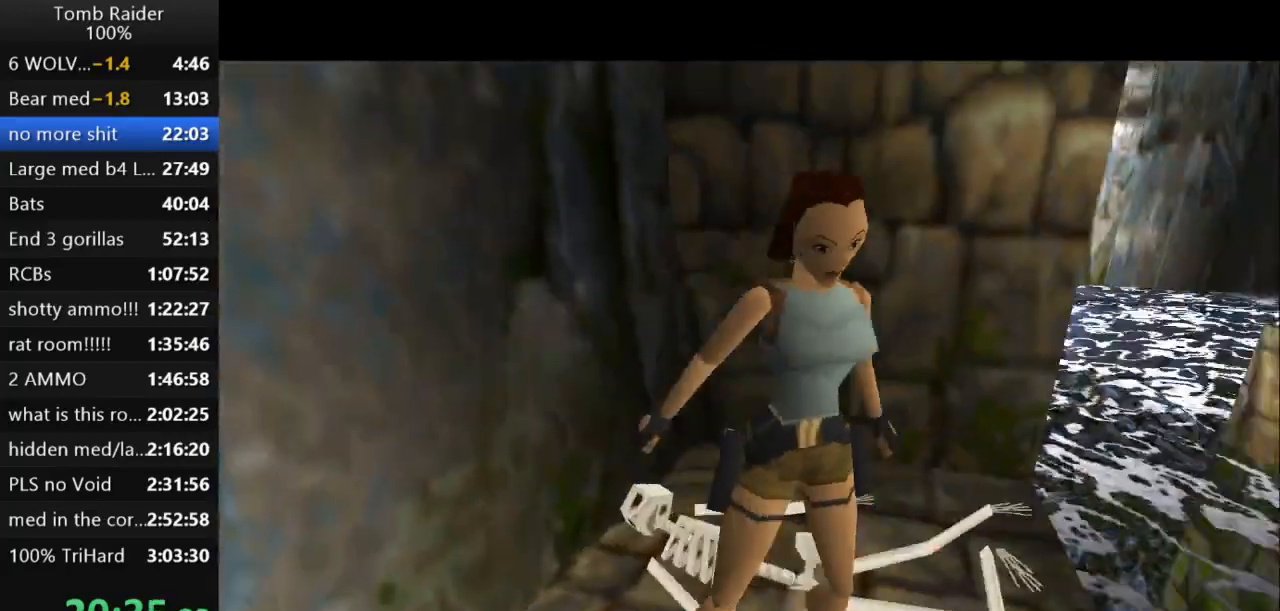
{"keys": ["left"], "events": [[200, "action2", "up"], [467, "left", "down"]]}
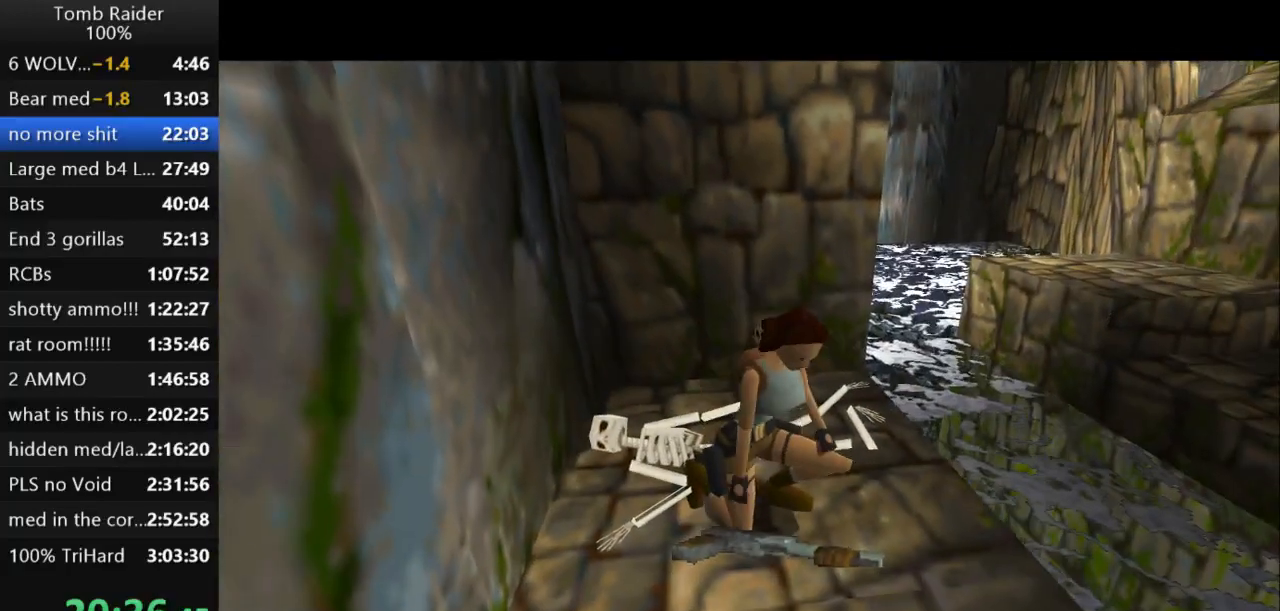
{"keys": ["left"], "events": []}
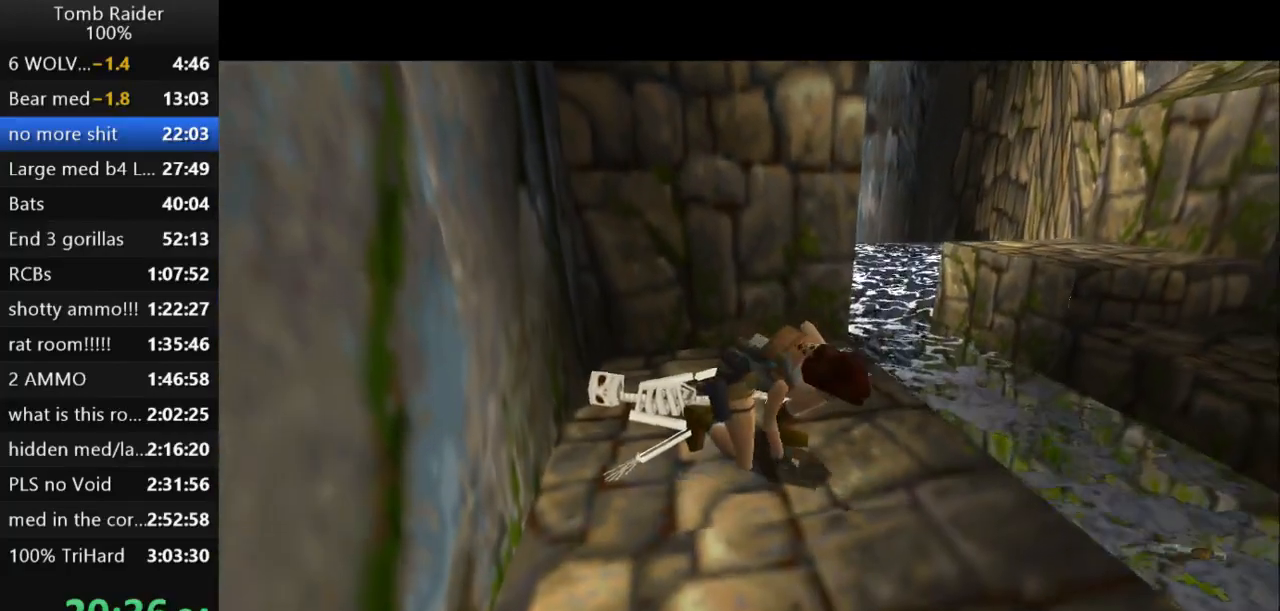
{"keys": ["left"], "events": []}
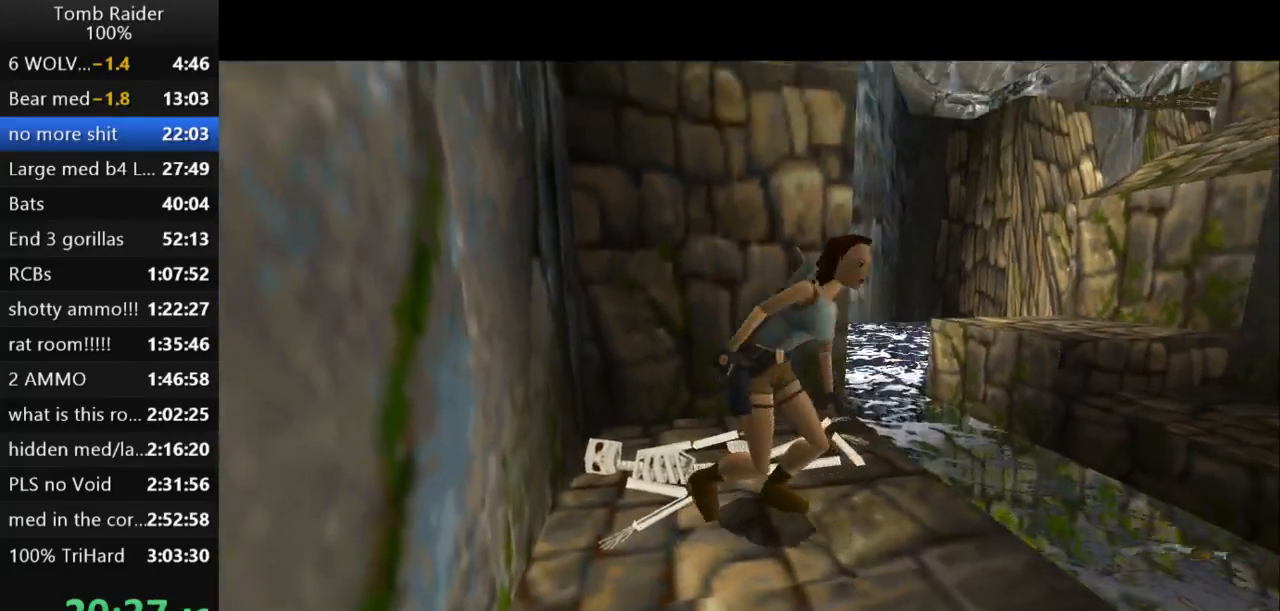
{"keys": ["left"], "events": []}
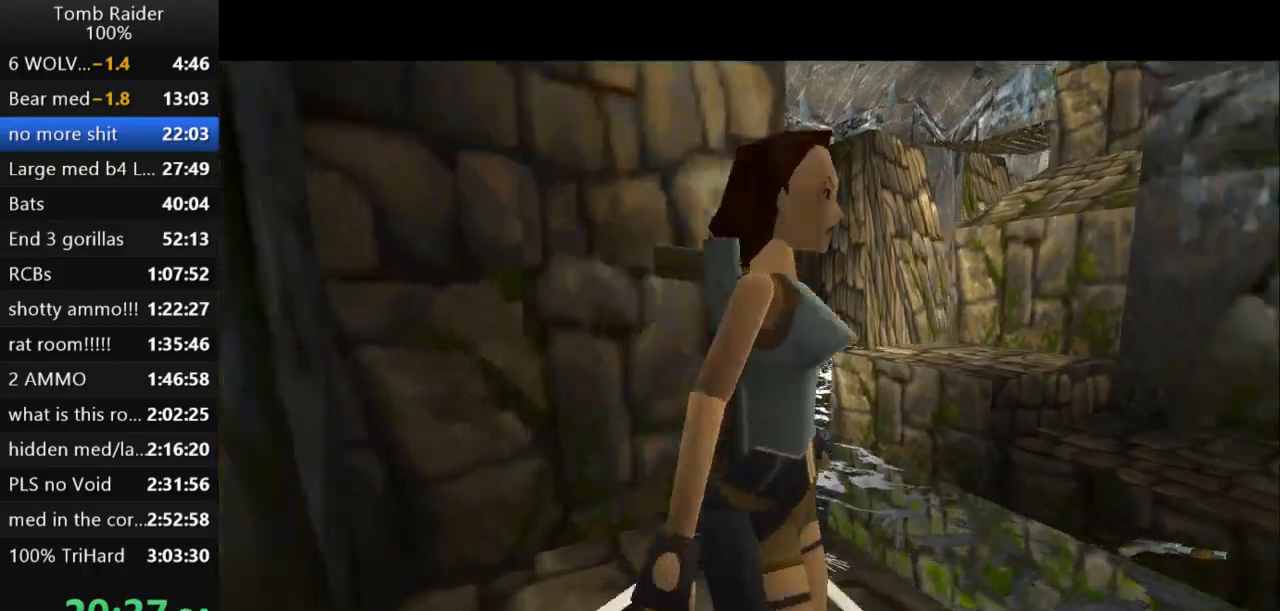
{"keys": ["left"], "events": []}
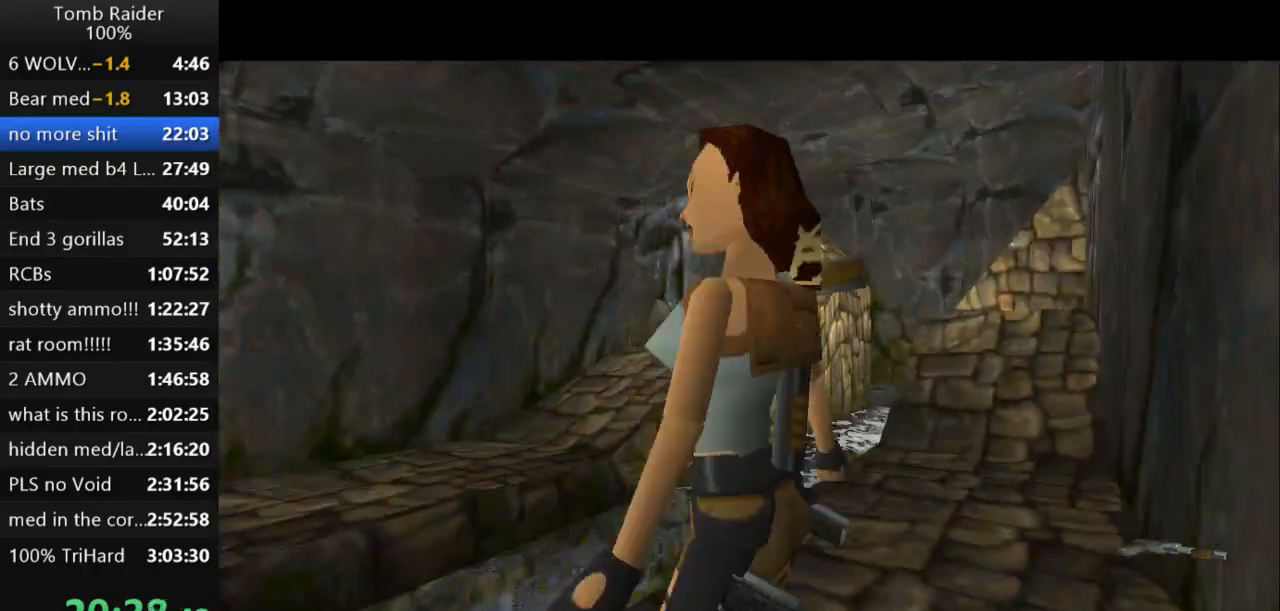
{"keys": ["jump", "up"], "events": [[100, "left", "up"], [133, "jump", "down"], [267, "up", "down"]]}
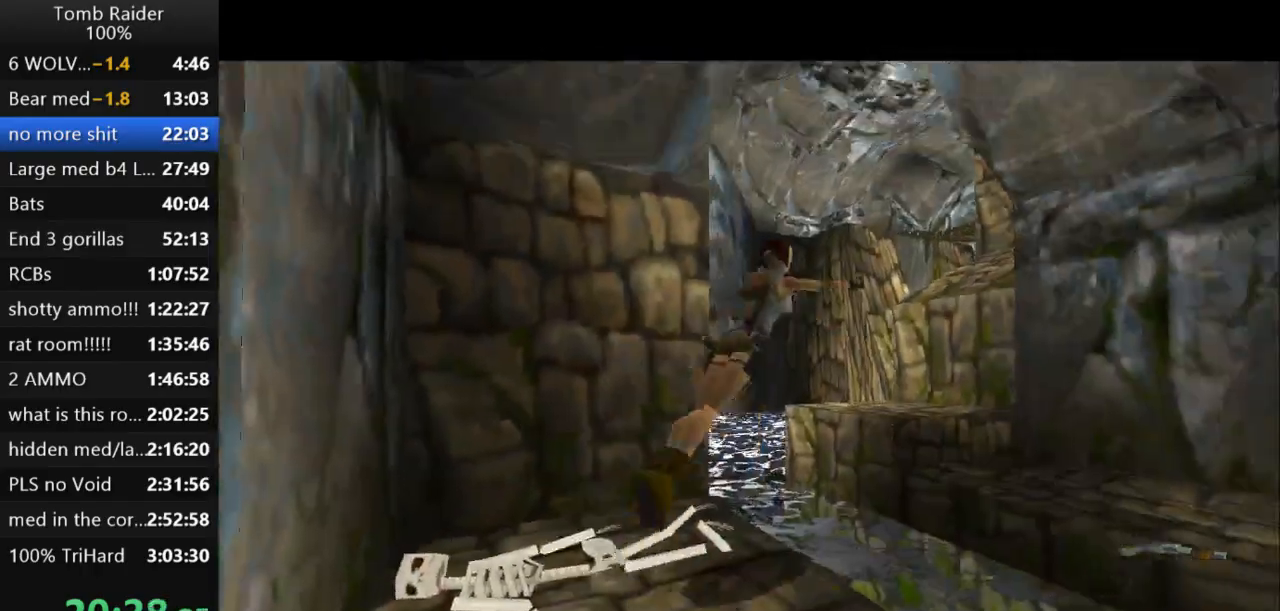
{"keys": ["up"], "events": [[33, "jump", "up"]]}
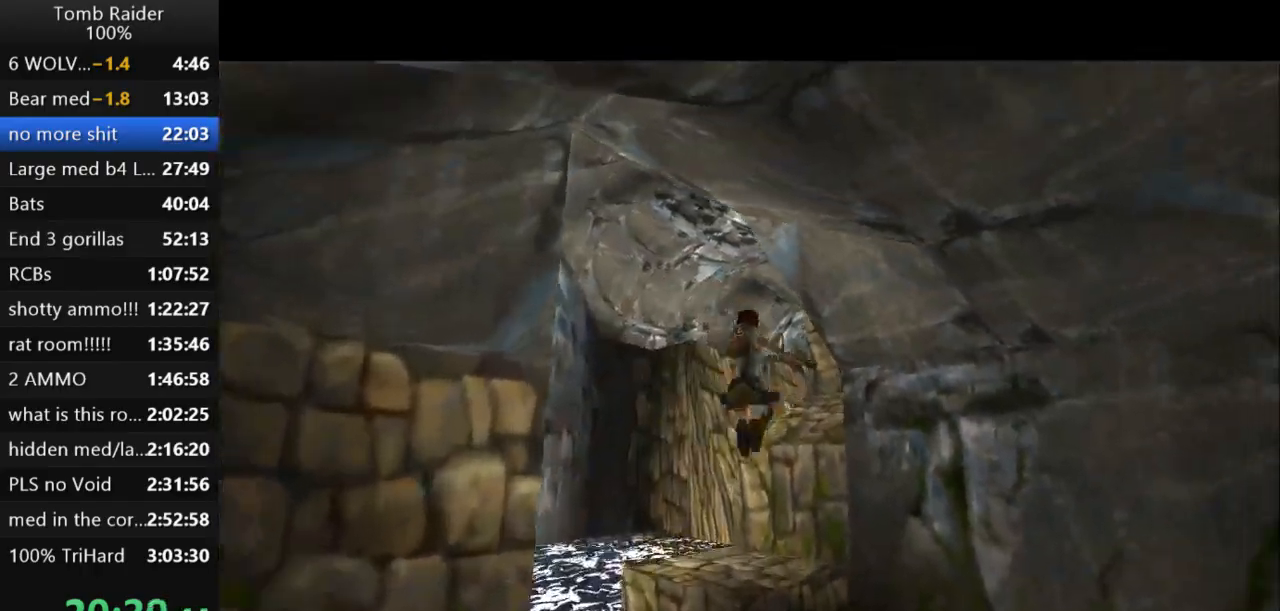
{"keys": ["up"], "events": []}
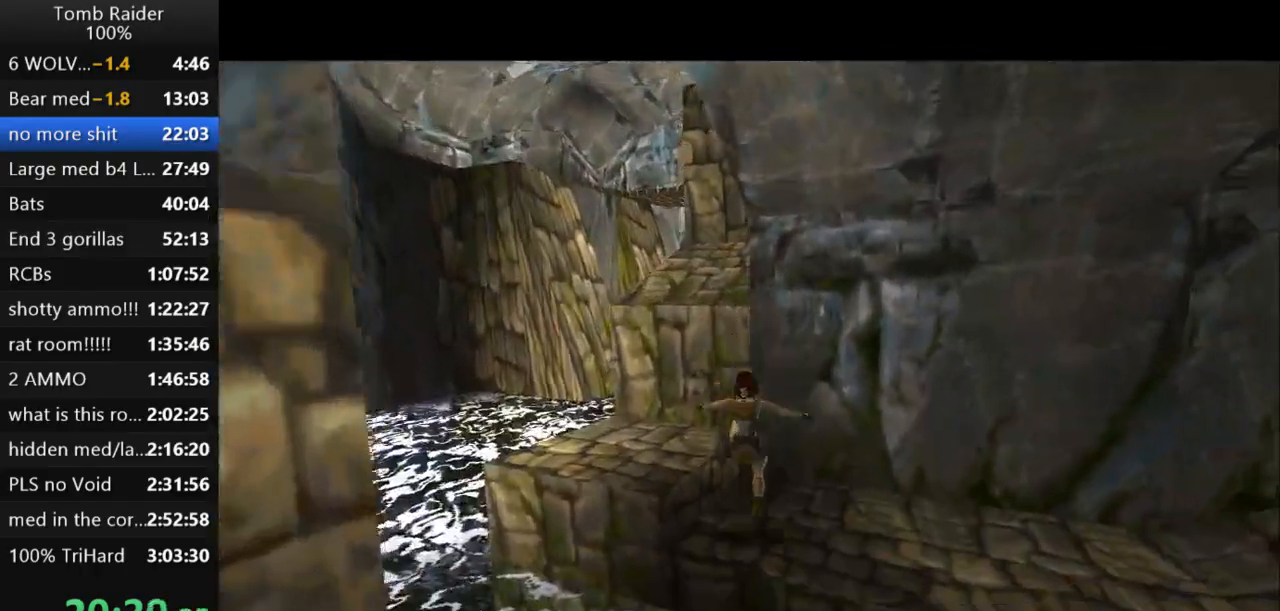
{"keys": ["left", "up"], "events": [[33, "left", "down"]]}
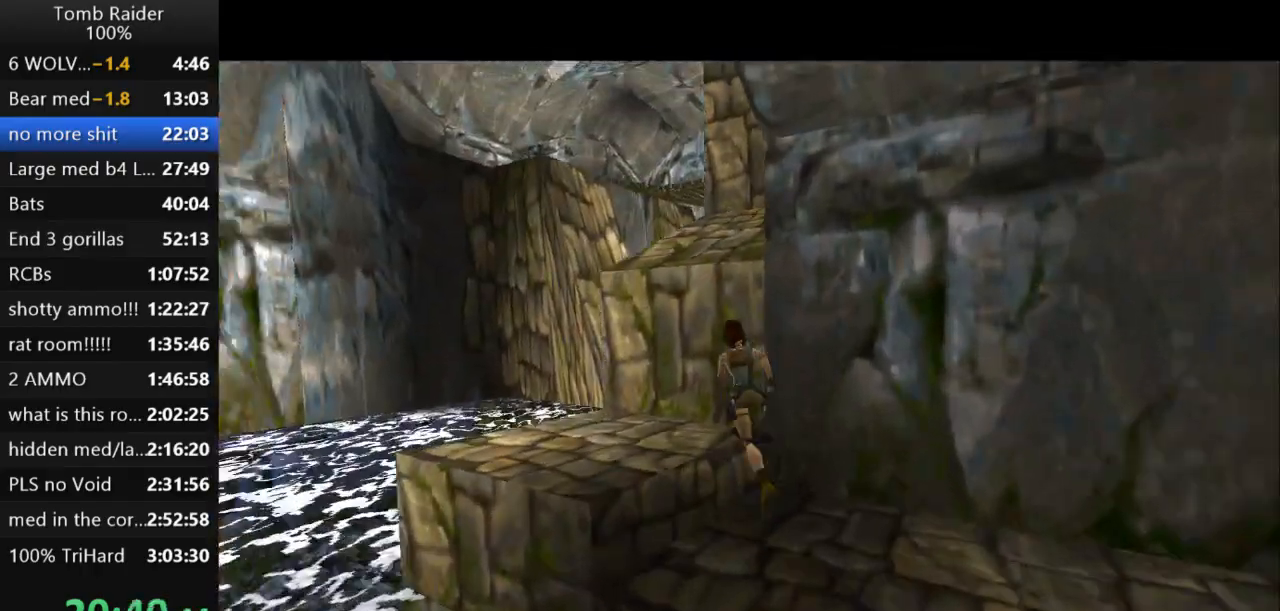
{"keys": ["left", "up"], "events": []}
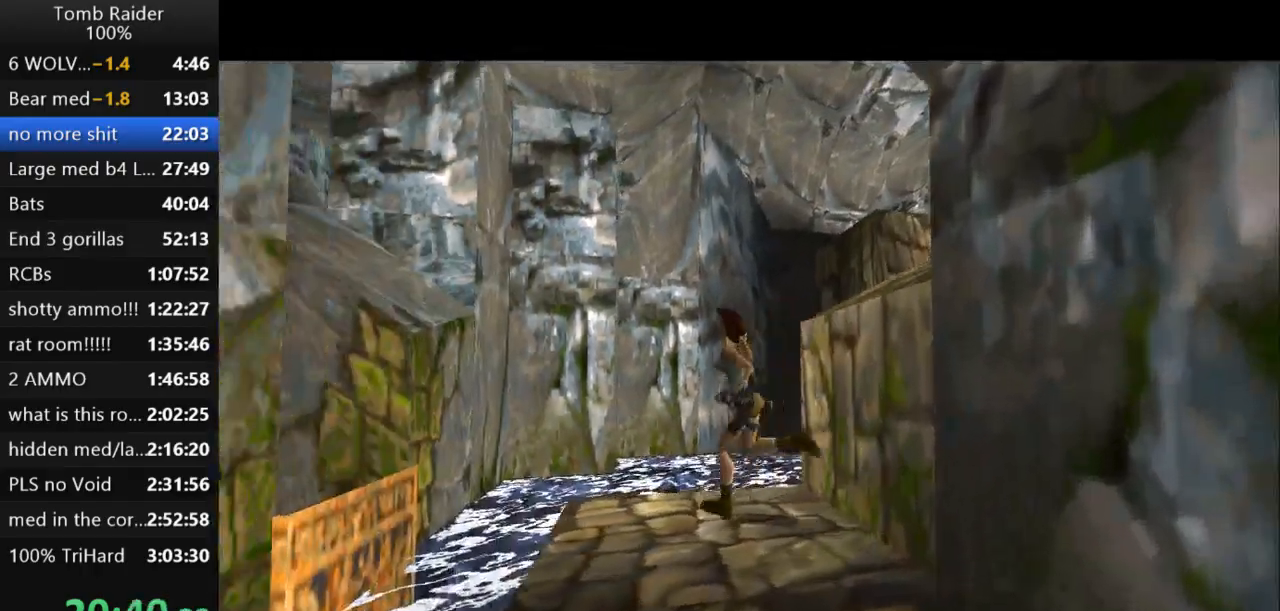
{"keys": ["jump", "up"]}
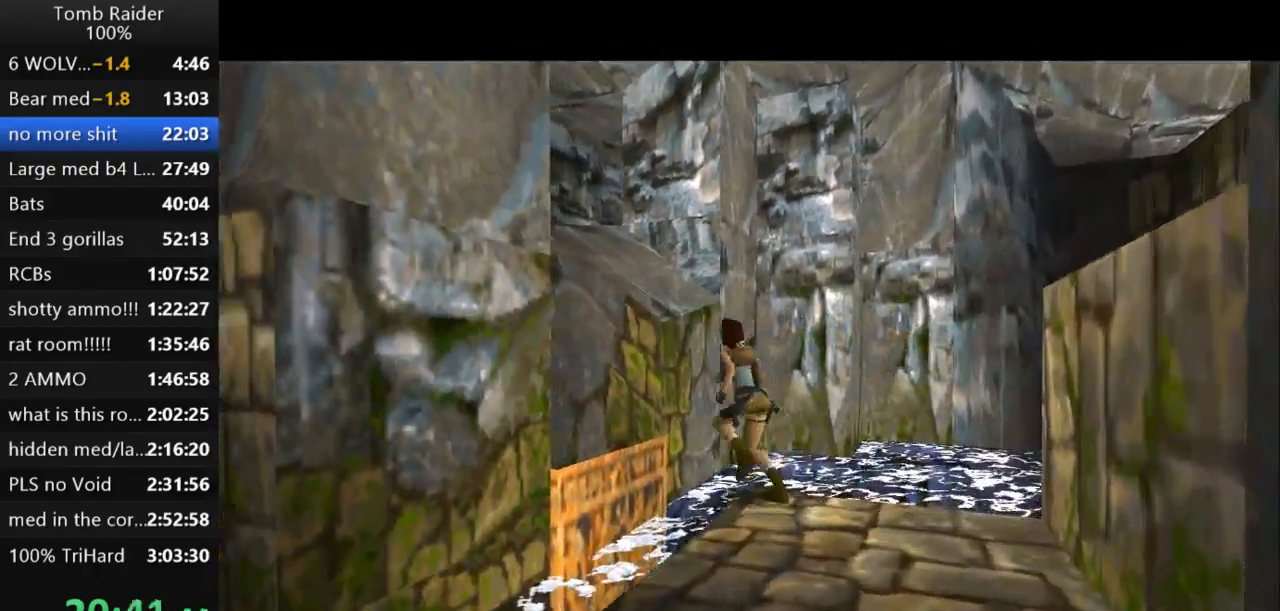
{"keys": ["left", "up"], "events": [[267, "jump", "up"], [267, "left", "down"]]}
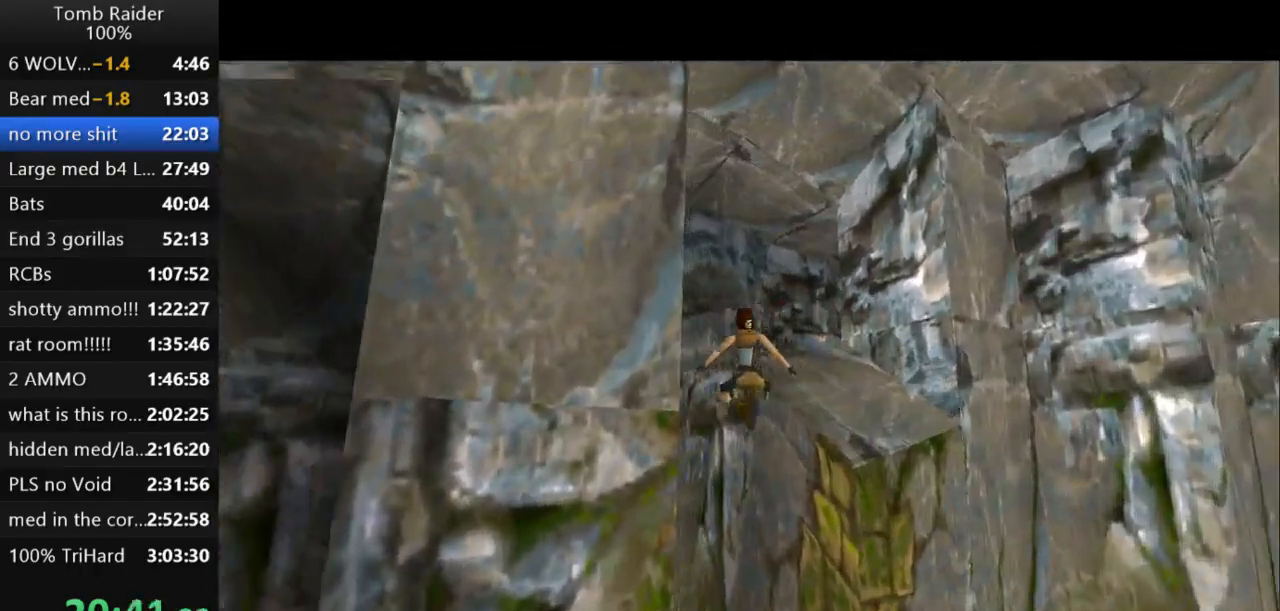
{"keys": ["left", "up"], "events": [[33, "left", "up"], [167, "left", "down"]]}